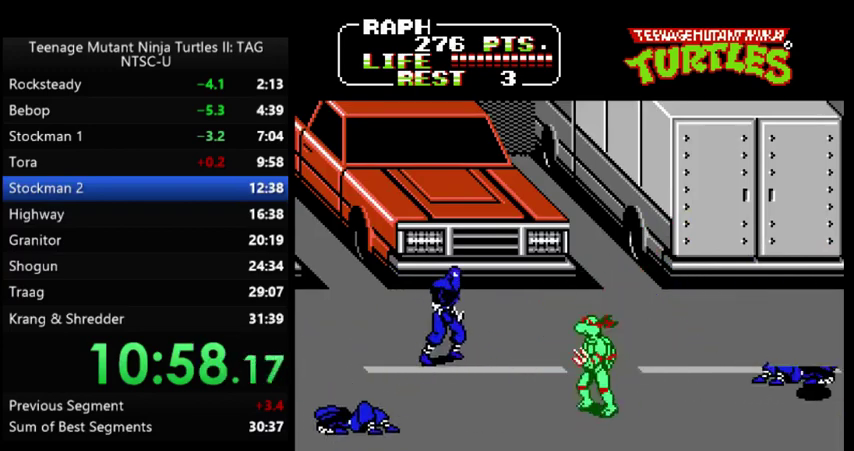
Gameplay with a controller (Nintendo layout); each line is a JSON object with the inputs held at the frame after it. "events" lists button and stick changes between this image and that frame as [ms after this image, input, new state], when the widget could be followed in between. Not read: B L3 R3 SELECT START.
{"buttons": ["DPAD_UP", "DPAD_LEFT"], "events": []}
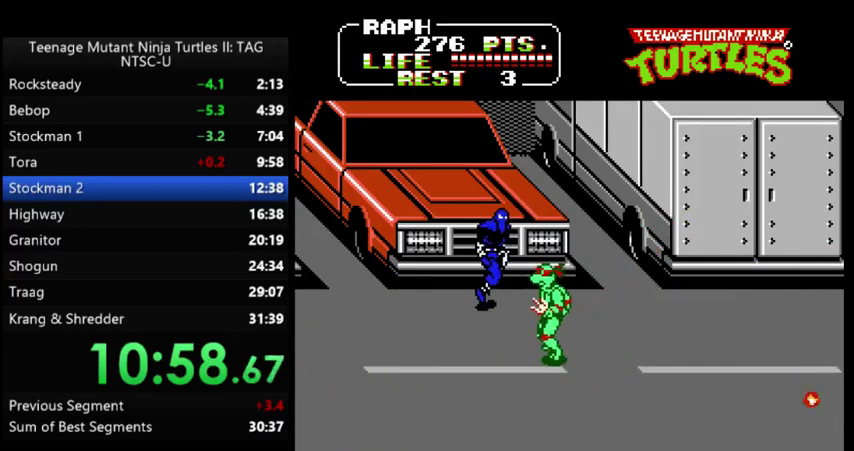
{"buttons": [], "events": [[33, "DPAD_LEFT", "up"], [267, "DPAD_LEFT", "down"], [300, "DPAD_UP", "up"], [333, "A", "down"], [400, "A", "up"], [467, "DPAD_LEFT", "up"]]}
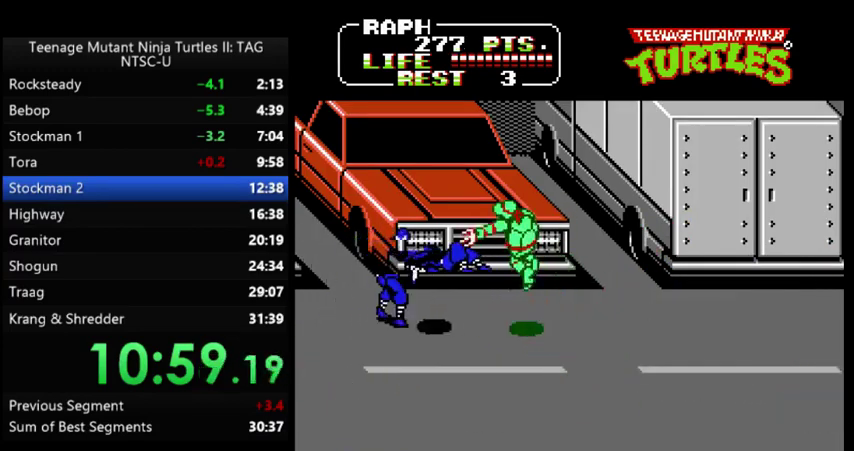
{"buttons": ["DPAD_LEFT"], "events": [[133, "DPAD_LEFT", "down"], [400, "A", "down"], [500, "A", "up"]]}
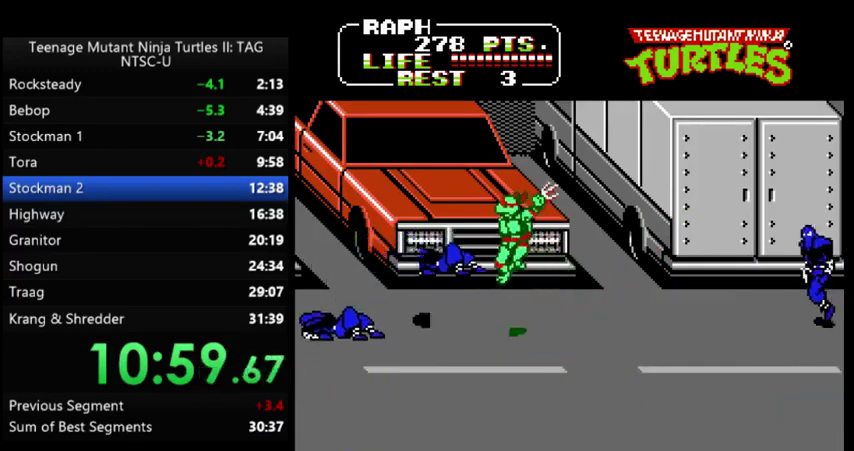
{"buttons": ["DPAD_DOWN", "DPAD_RIGHT"], "events": [[33, "DPAD_LEFT", "up"], [133, "DPAD_RIGHT", "down"], [367, "DPAD_DOWN", "down"]]}
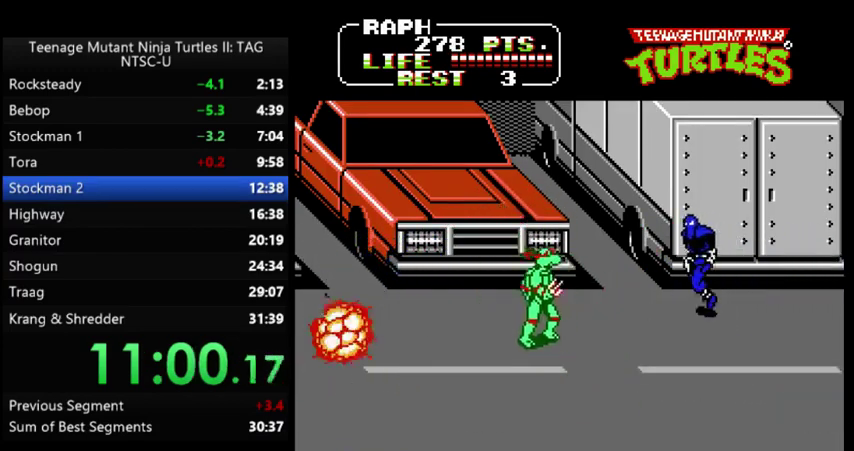
{"buttons": ["DPAD_UP", "DPAD_RIGHT"], "events": [[200, "DPAD_DOWN", "up"], [267, "DPAD_UP", "down"]]}
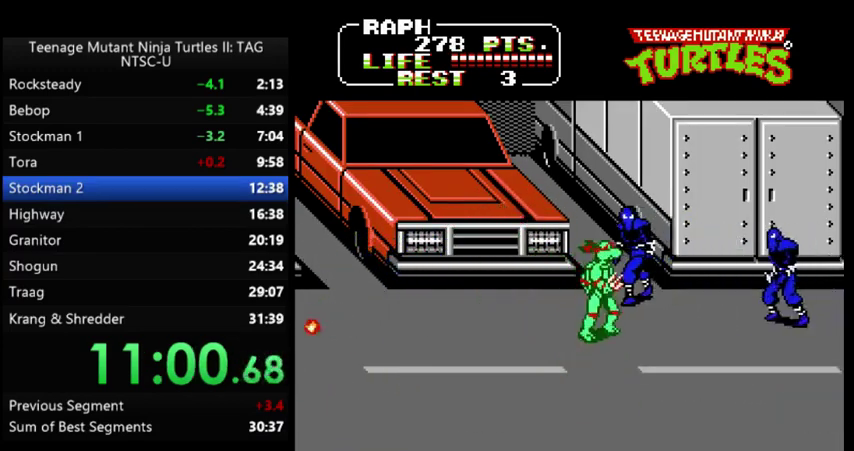
{"buttons": ["DPAD_RIGHT"]}
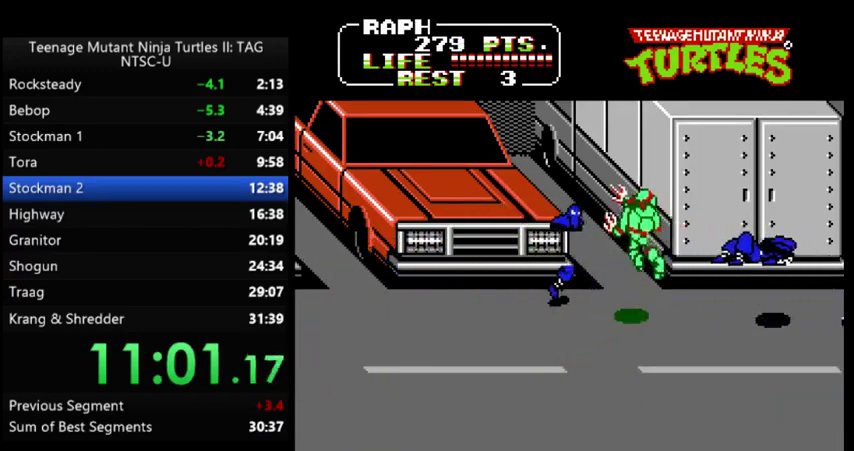
{"buttons": ["DPAD_DOWN", "DPAD_RIGHT"], "events": [[100, "DPAD_RIGHT", "up"], [133, "DPAD_LEFT", "down"], [233, "A", "down"], [300, "A", "up"], [367, "DPAD_LEFT", "up"], [467, "DPAD_DOWN", "down"], [467, "DPAD_RIGHT", "down"]]}
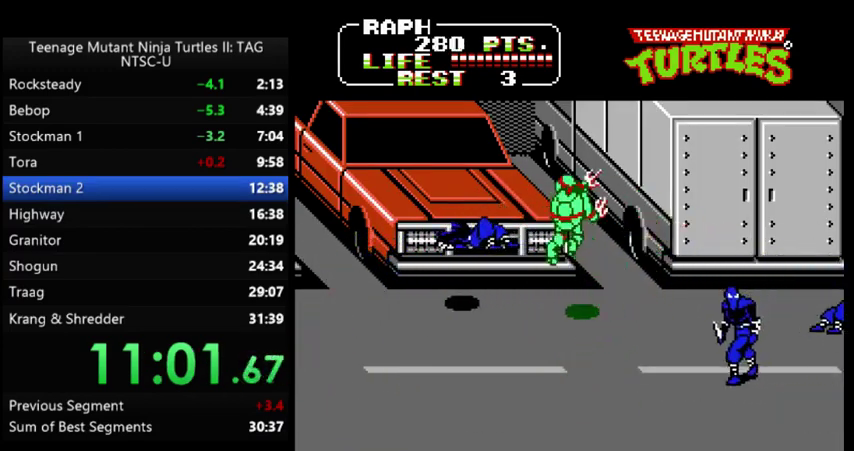
{"buttons": ["DPAD_DOWN", "DPAD_RIGHT"], "events": []}
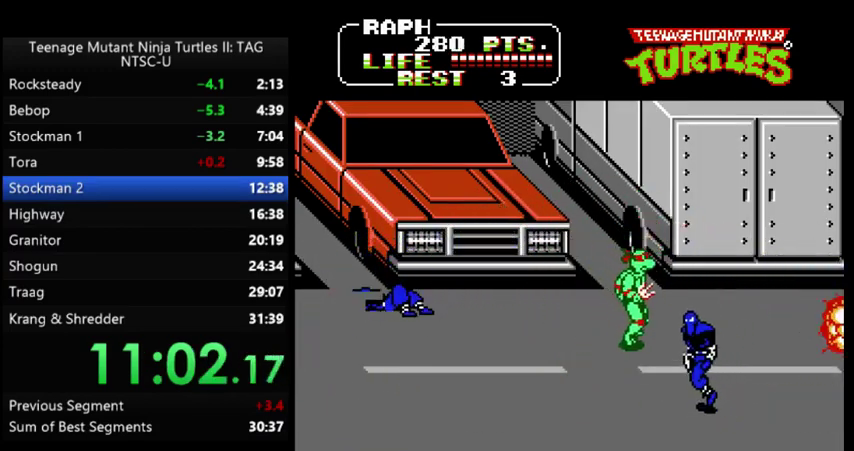
{"buttons": []}
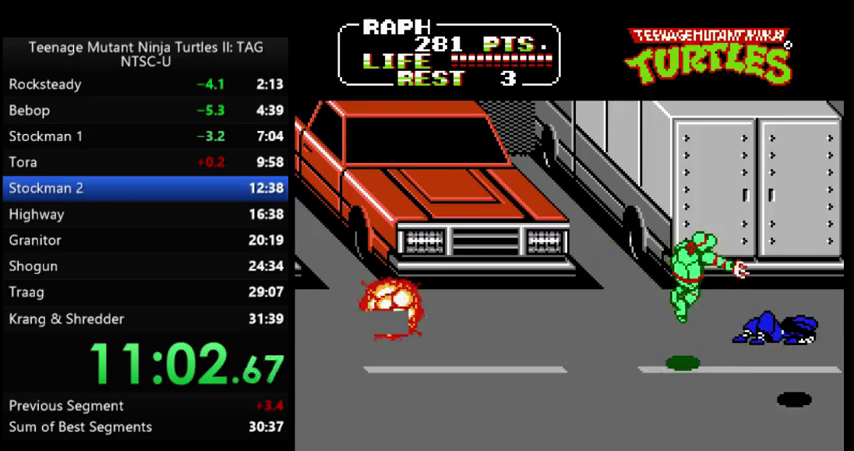
{"buttons": ["DPAD_UP", "DPAD_LEFT"], "events": [[100, "DPAD_LEFT", "down"], [233, "DPAD_UP", "down"]]}
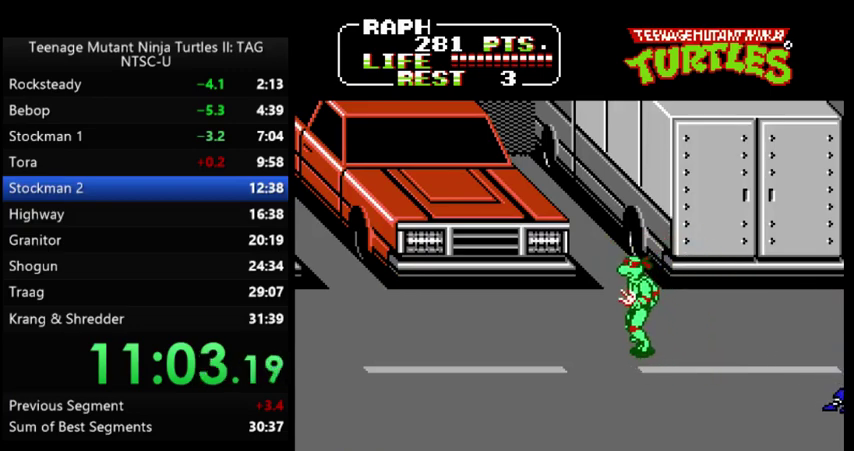
{"buttons": ["DPAD_RIGHT"], "events": [[33, "DPAD_LEFT", "up"], [33, "DPAD_UP", "up"], [300, "DPAD_RIGHT", "down"], [300, "DPAD_UP", "down"], [433, "DPAD_UP", "up"]]}
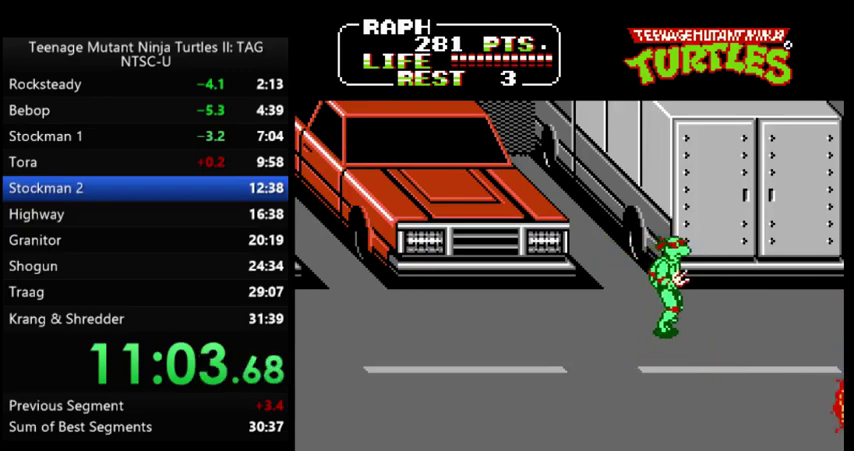
{"buttons": ["DPAD_RIGHT"], "events": [[33, "DPAD_DOWN", "down"], [167, "DPAD_DOWN", "up"]]}
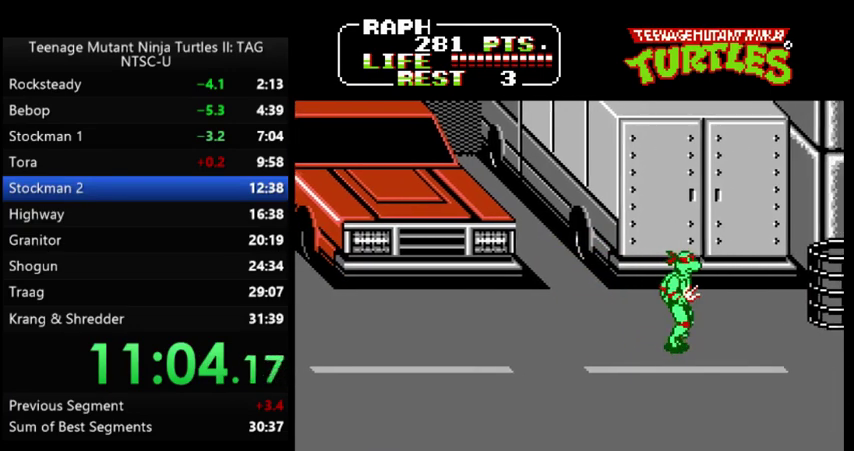
{"buttons": ["DPAD_RIGHT"], "events": []}
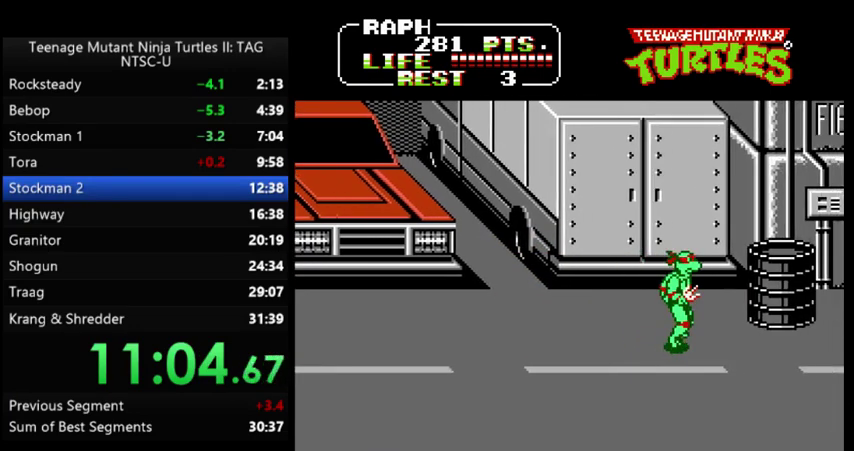
{"buttons": ["DPAD_RIGHT"], "events": []}
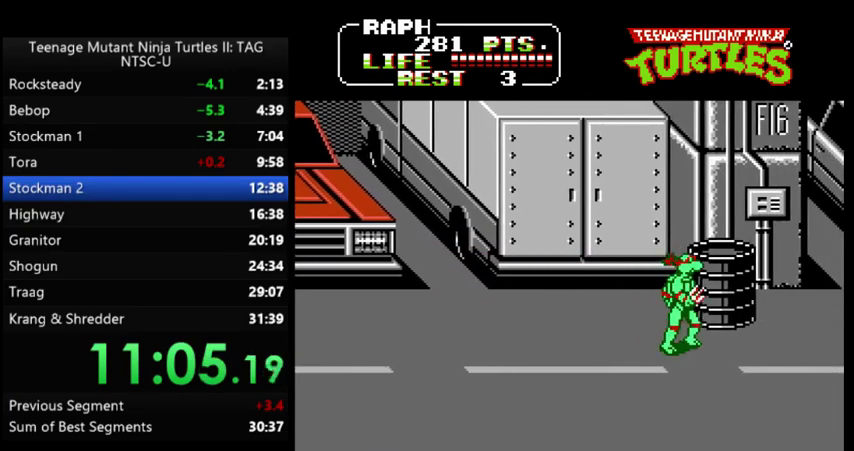
{"buttons": ["DPAD_RIGHT"], "events": [[100, "DPAD_UP", "down"], [300, "DPAD_UP", "up"]]}
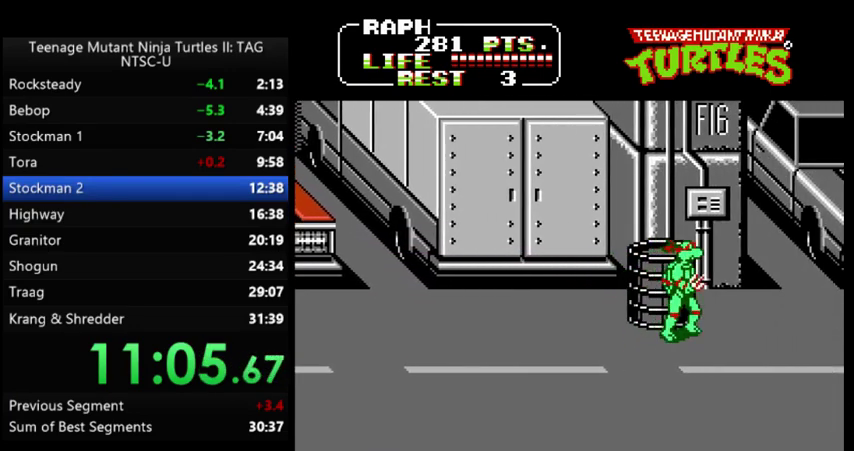
{"buttons": ["DPAD_RIGHT"], "events": [[200, "DPAD_UP", "down"], [267, "DPAD_UP", "up"]]}
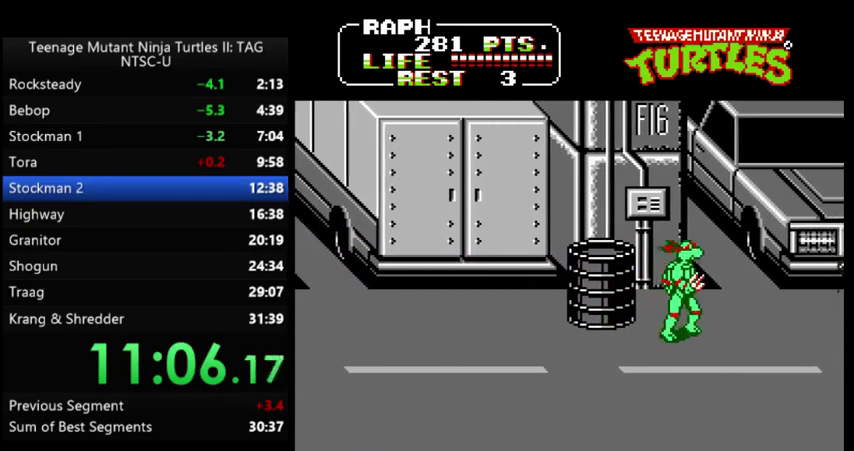
{"buttons": ["DPAD_RIGHT"], "events": [[367, "A", "down"], [467, "A", "up"]]}
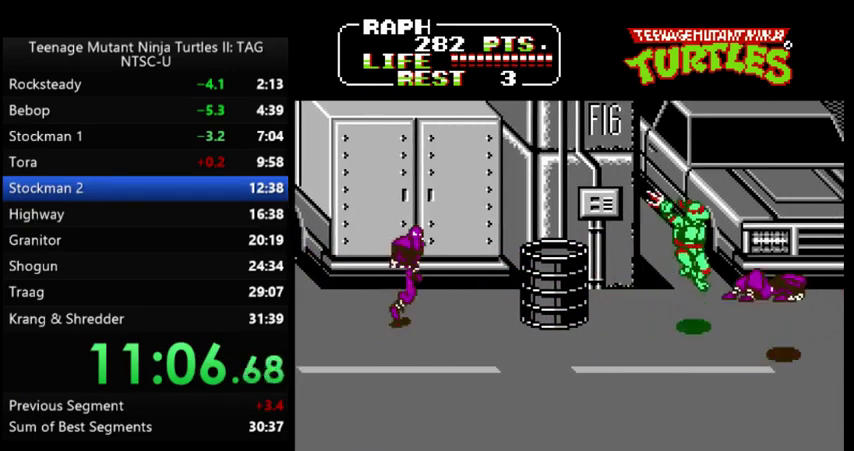
{"buttons": ["DPAD_RIGHT"], "events": []}
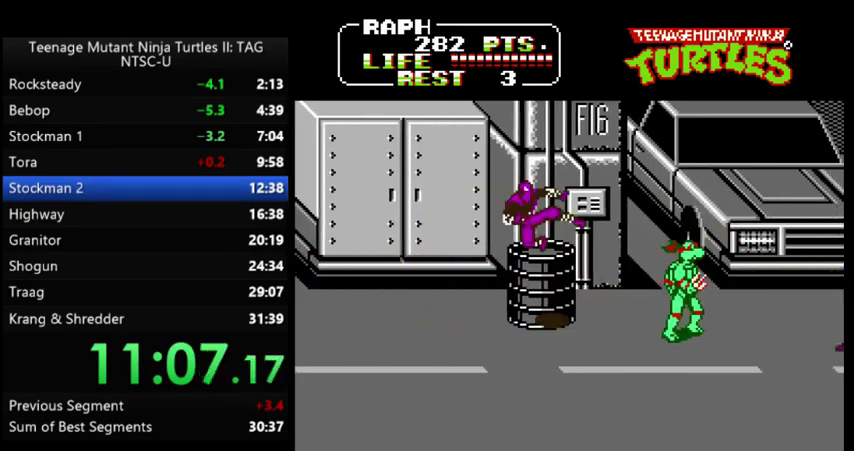
{"buttons": ["DPAD_RIGHT"], "events": [[33, "A", "down"], [33, "DPAD_RIGHT", "up"], [67, "DPAD_LEFT", "down"], [100, "A", "up"], [200, "DPAD_LEFT", "up"], [333, "DPAD_RIGHT", "down"]]}
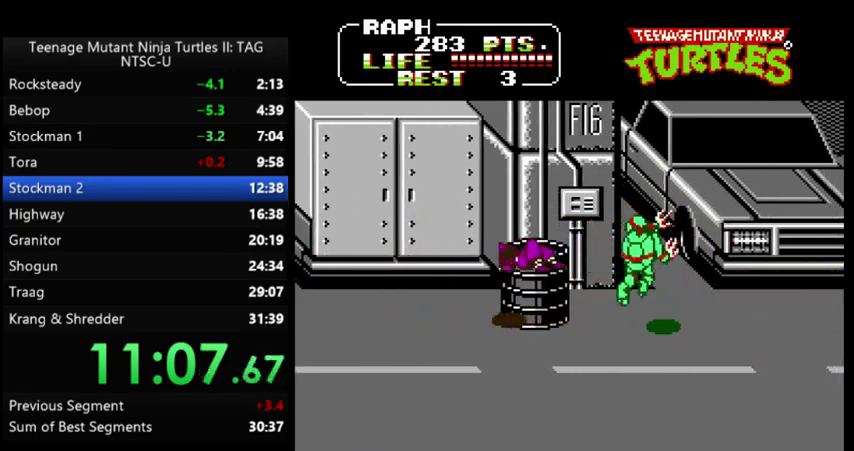
{"buttons": ["DPAD_RIGHT"], "events": []}
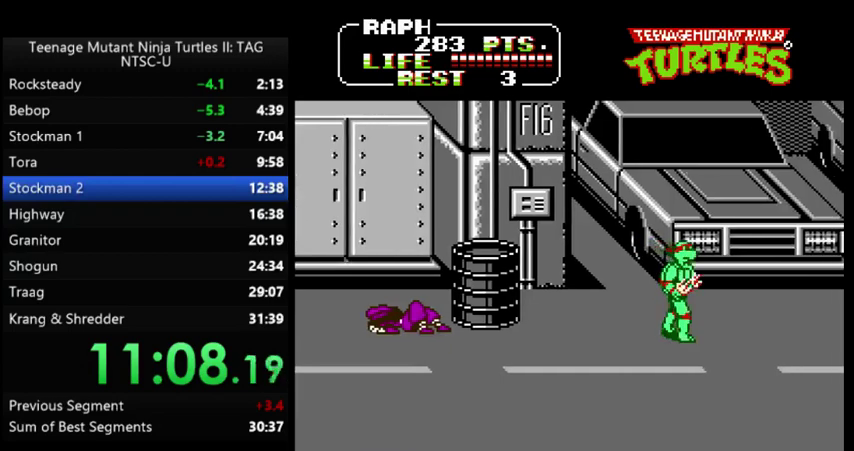
{"buttons": ["DPAD_UP", "DPAD_RIGHT"], "events": [[167, "DPAD_DOWN", "down"], [300, "DPAD_DOWN", "up"], [467, "DPAD_UP", "down"]]}
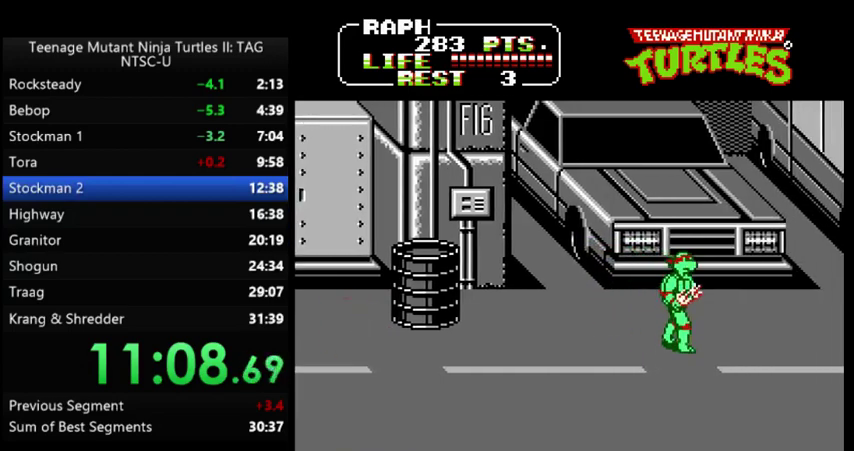
{"buttons": ["DPAD_RIGHT"], "events": [[100, "DPAD_UP", "up"], [300, "DPAD_UP", "down"], [367, "DPAD_UP", "up"]]}
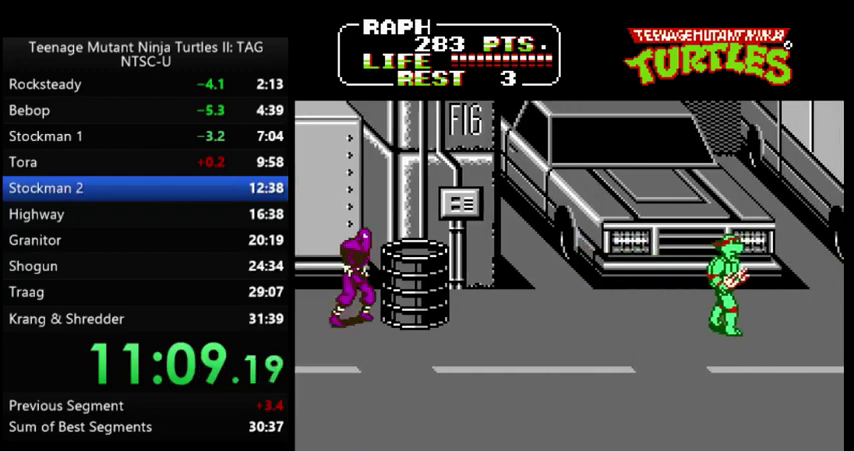
{"buttons": [], "events": [[100, "DPAD_RIGHT", "up"]]}
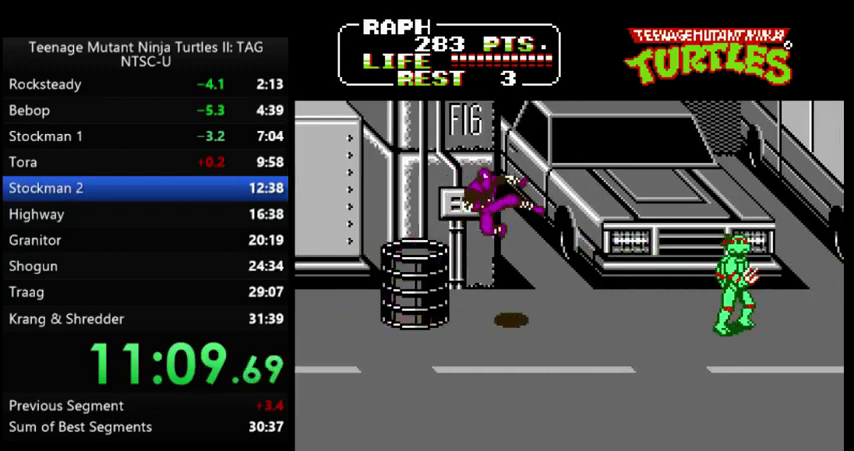
{"buttons": [], "events": [[100, "DPAD_LEFT", "down"], [200, "A", "down"], [300, "A", "up"], [300, "DPAD_LEFT", "up"]]}
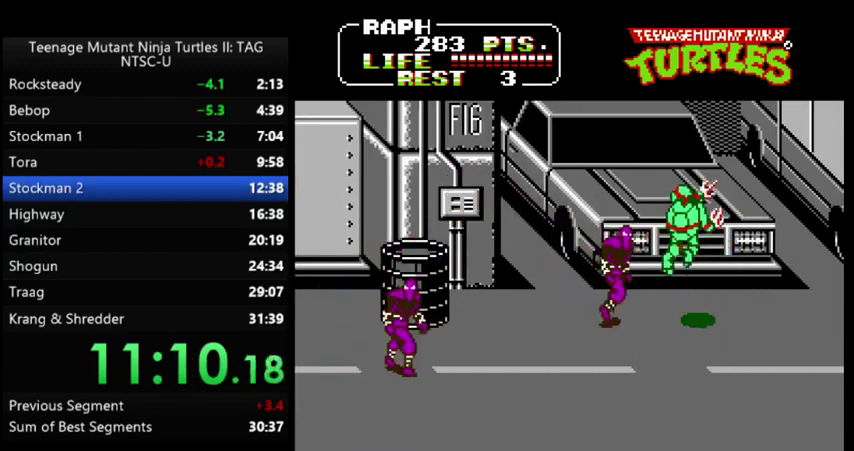
{"buttons": ["DPAD_DOWN", "DPAD_LEFT"], "events": [[33, "DPAD_RIGHT", "down"], [200, "DPAD_DOWN", "down"], [467, "DPAD_RIGHT", "up"], [500, "DPAD_LEFT", "down"]]}
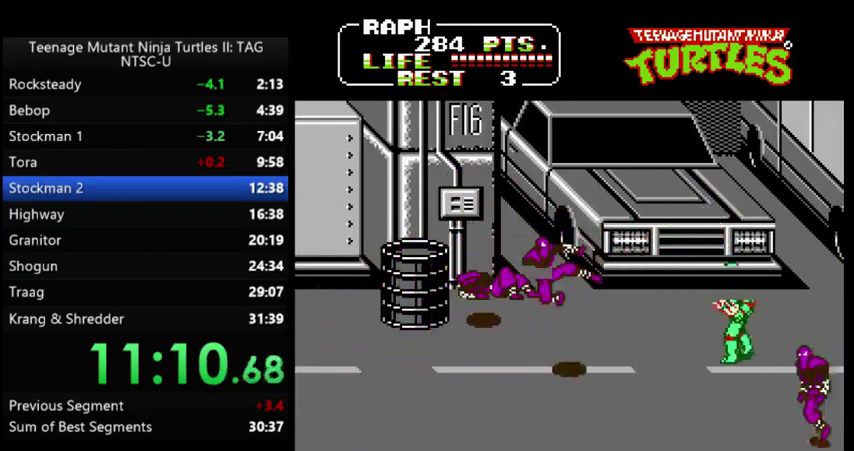
{"buttons": []}